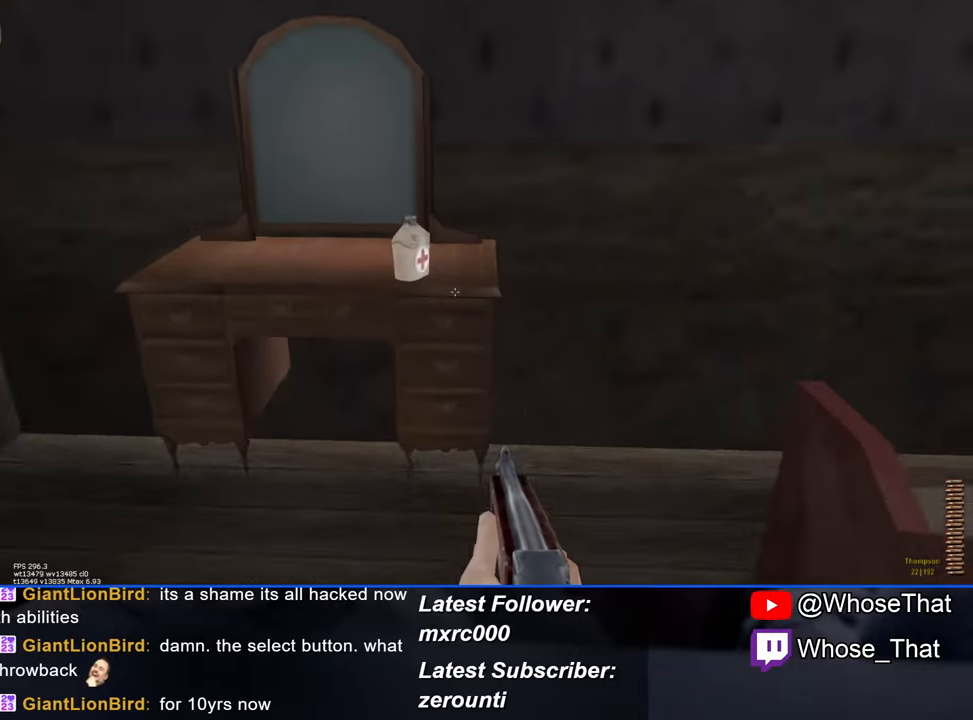
Gameplay with keyboard; each line is a JSON object with the keys held at the frame after it. "events" lists presses ("down") and releases ("up") of "1", "2", "3", "4", "5", "a", "alt", "c", "caps_lock", "ctrl", "d", "e", "f", "f7", "f8", "f9", "g", "page_up", "q", "r", "s", "shift", "space", "t", "tab", "v", "w", "x" and "z" between this image and that frame as [ms after this image, input, new state], when the widget could be followed in between. No other keys are recorded. Mouse input is not recorded.
{"keys": ["w"], "events": [[33, "a", "down"], [183, "f", "down"], [283, "f", "up"], [466, "a", "up"]]}
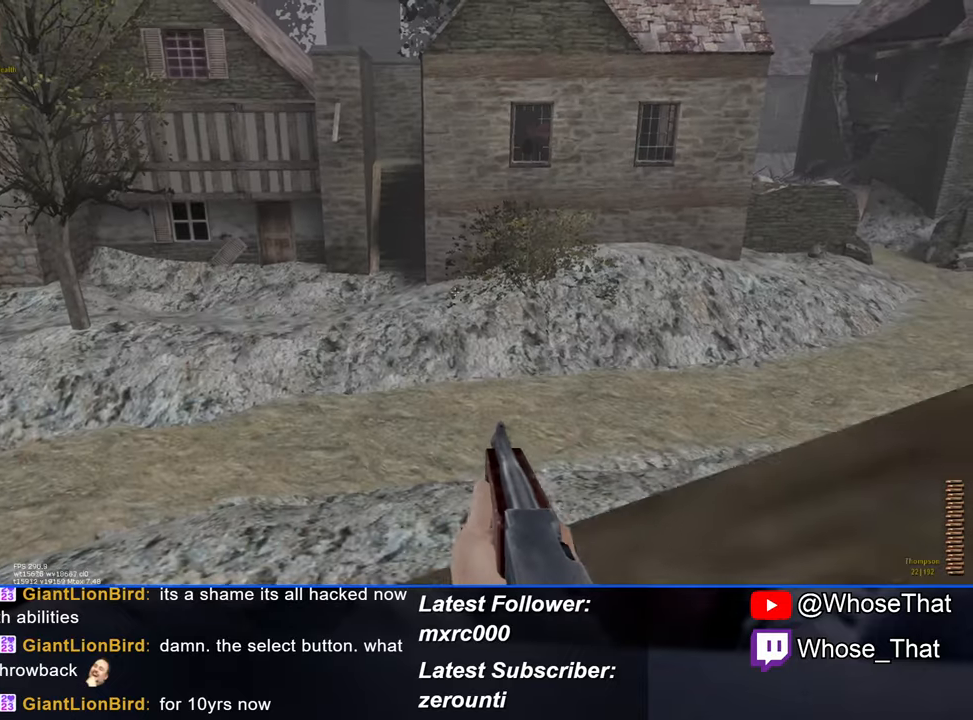
{"keys": ["w"], "events": [[16, "space", "down"], [100, "space", "up"]]}
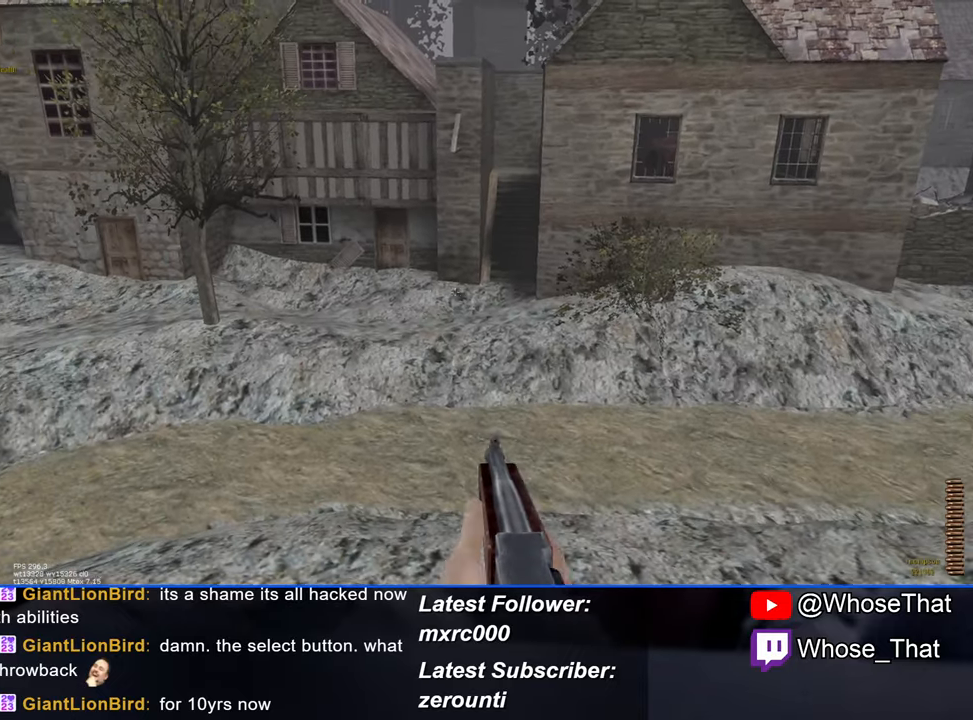
{"keys": ["w"], "events": [[183, "r", "down"], [266, "r", "up"]]}
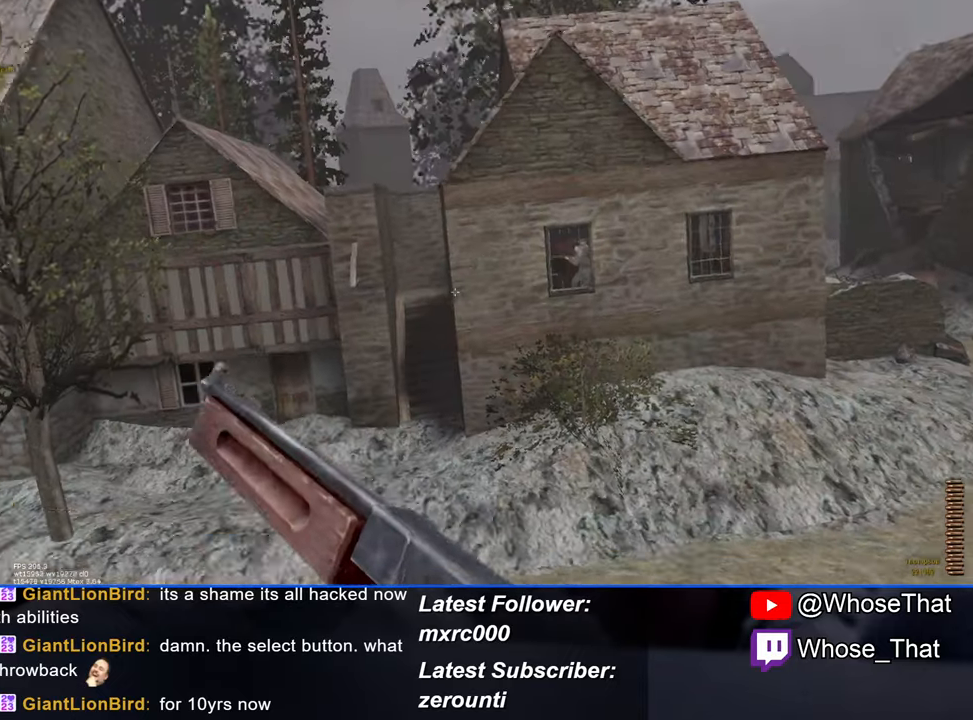
{"keys": ["w"], "events": []}
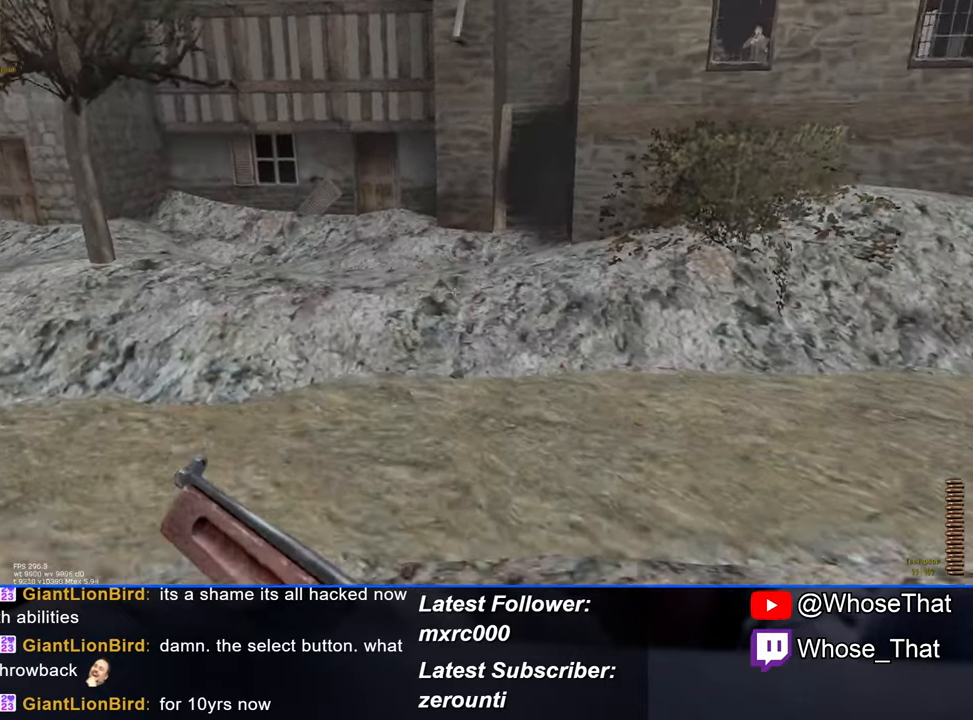
{"keys": ["w"], "events": []}
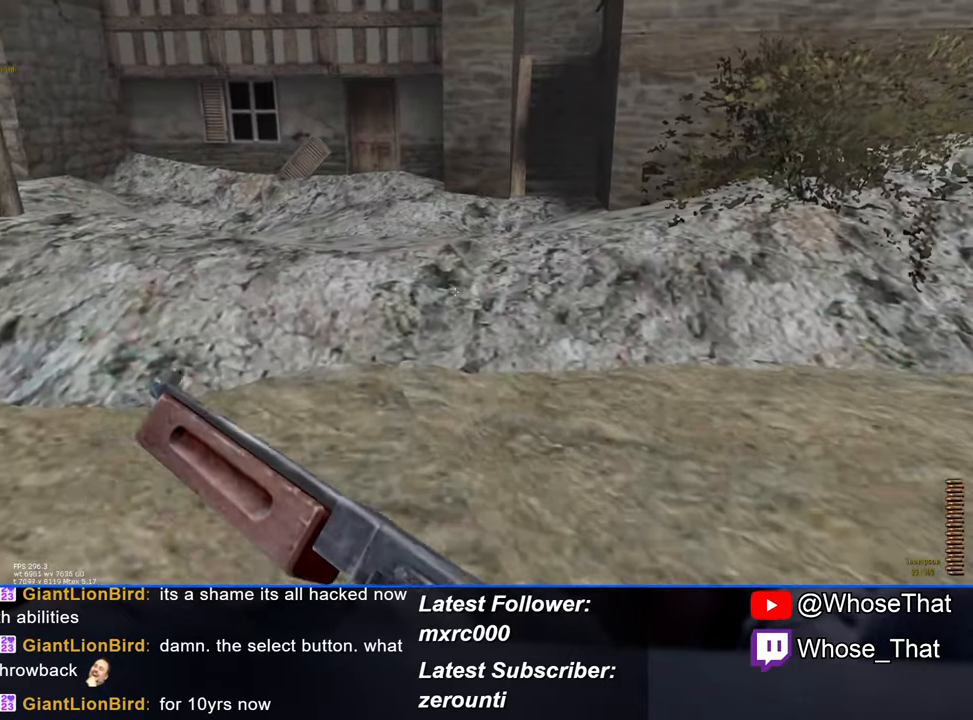
{"keys": ["w"], "events": []}
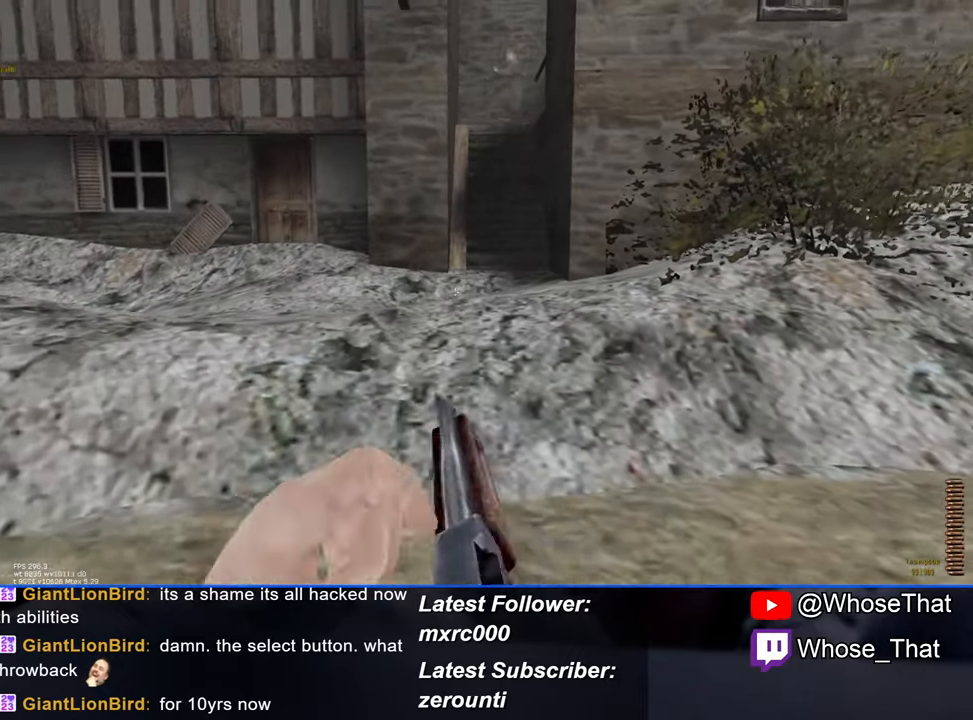
{"keys": ["w"], "events": []}
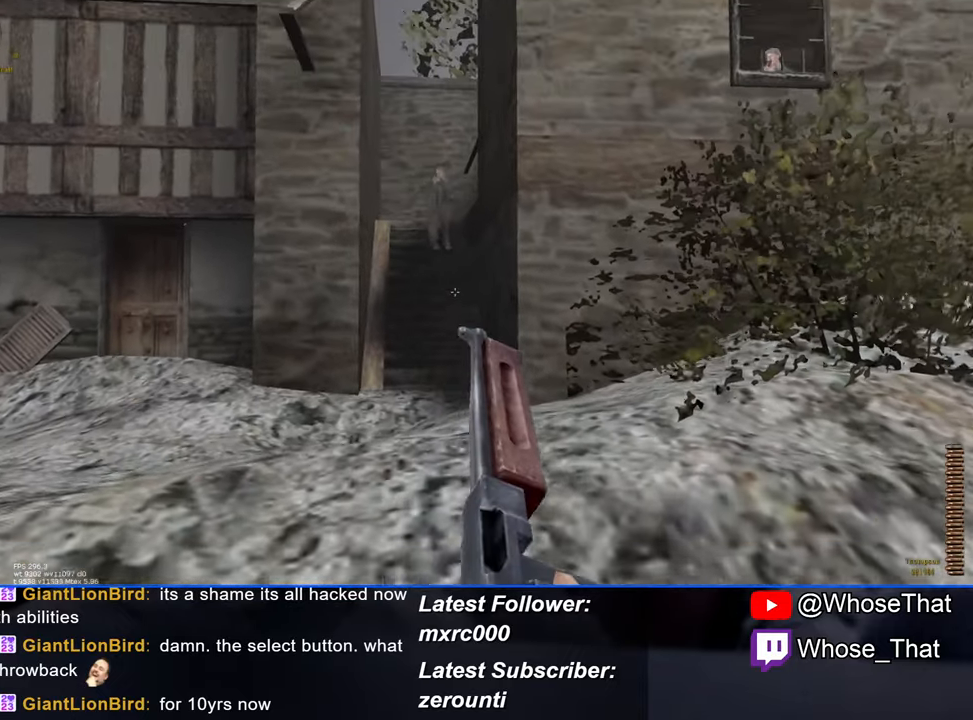
{"keys": ["w"], "events": []}
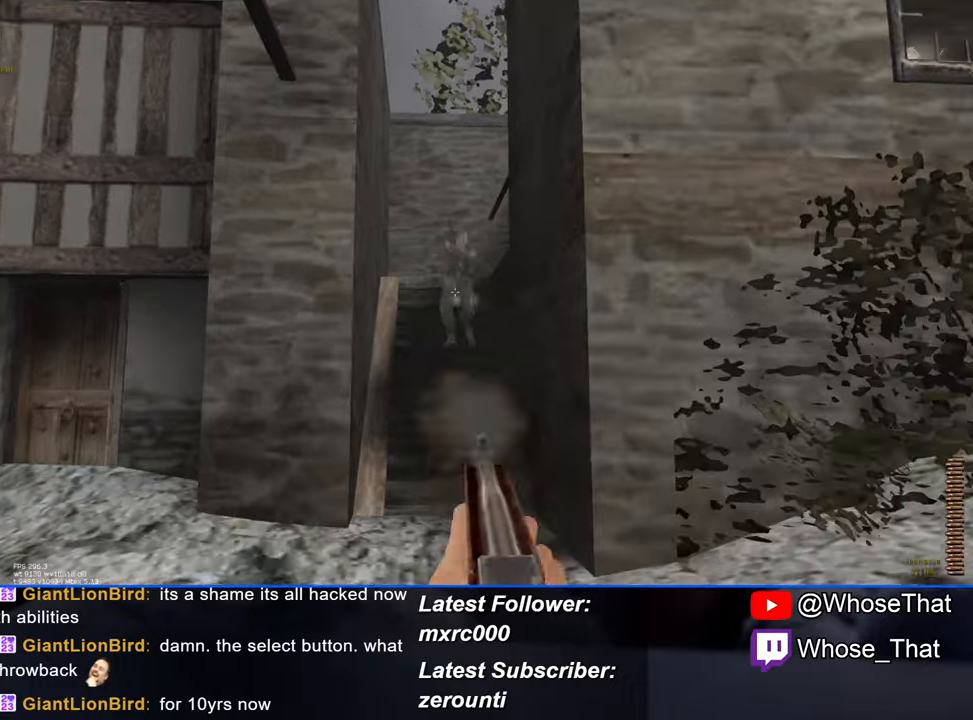
{"keys": ["w"], "events": []}
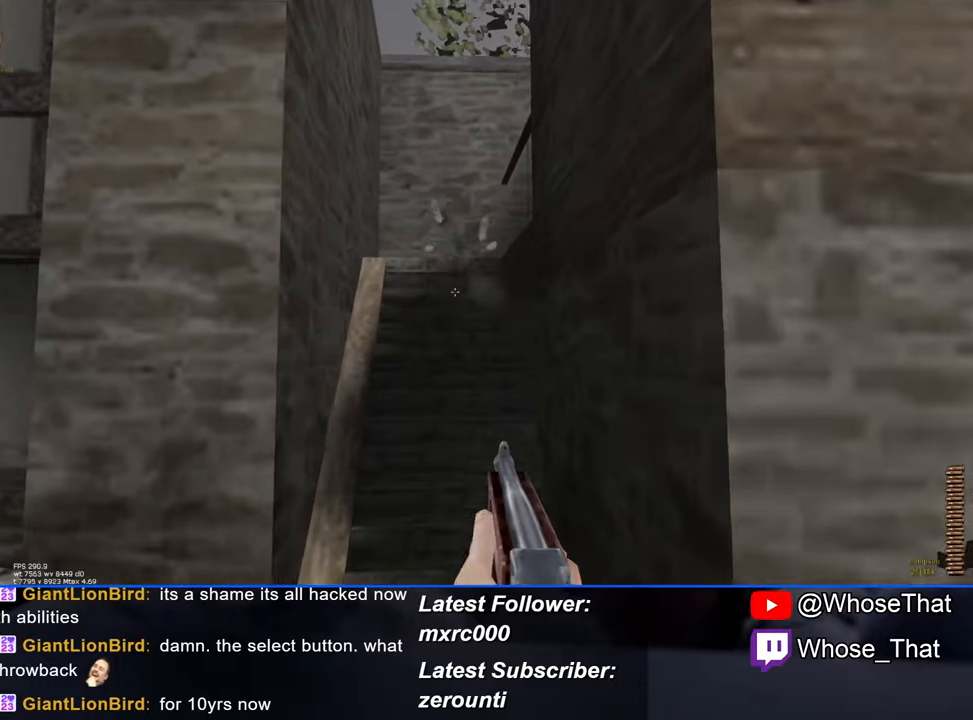
{"keys": ["w"], "events": []}
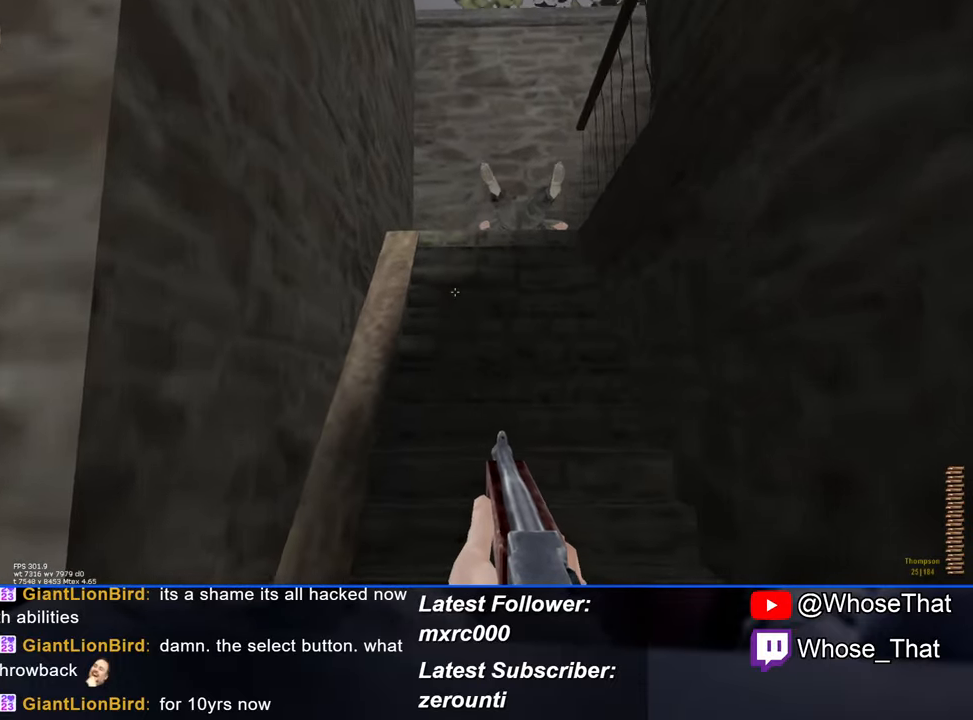
{"keys": ["w"], "events": []}
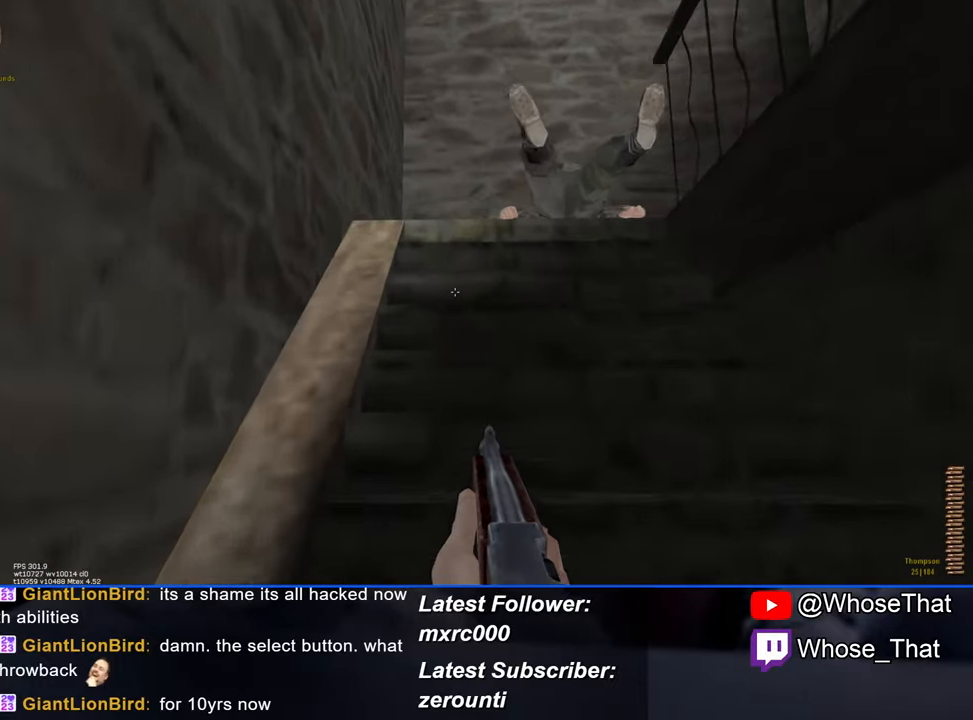
{"keys": ["w"], "events": []}
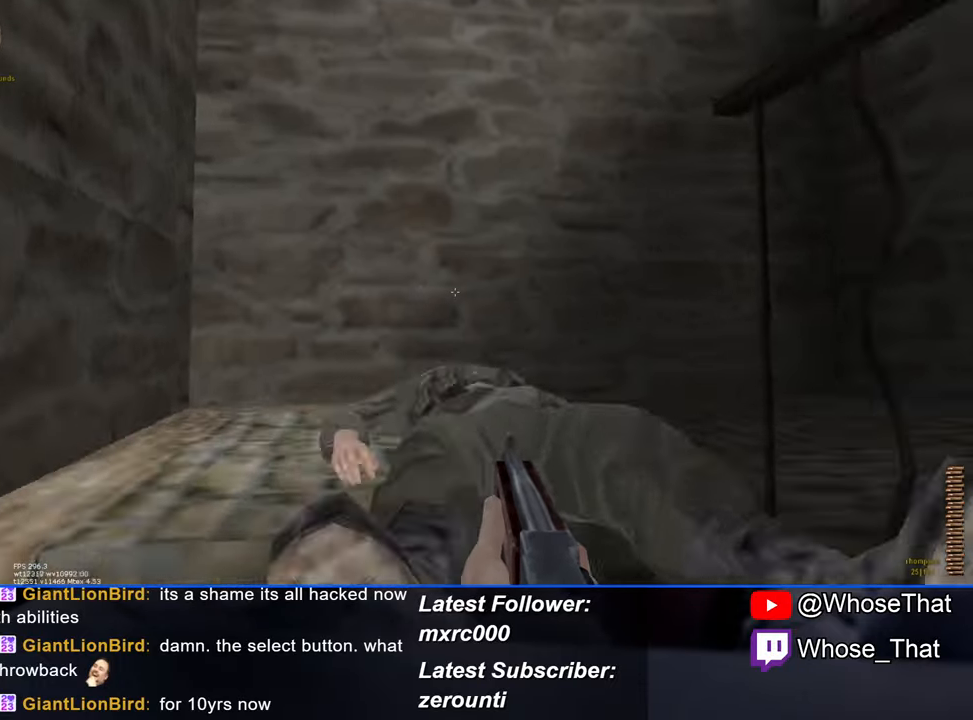
{"keys": ["a"], "events": [[267, "a", "down"], [467, "w", "up"]]}
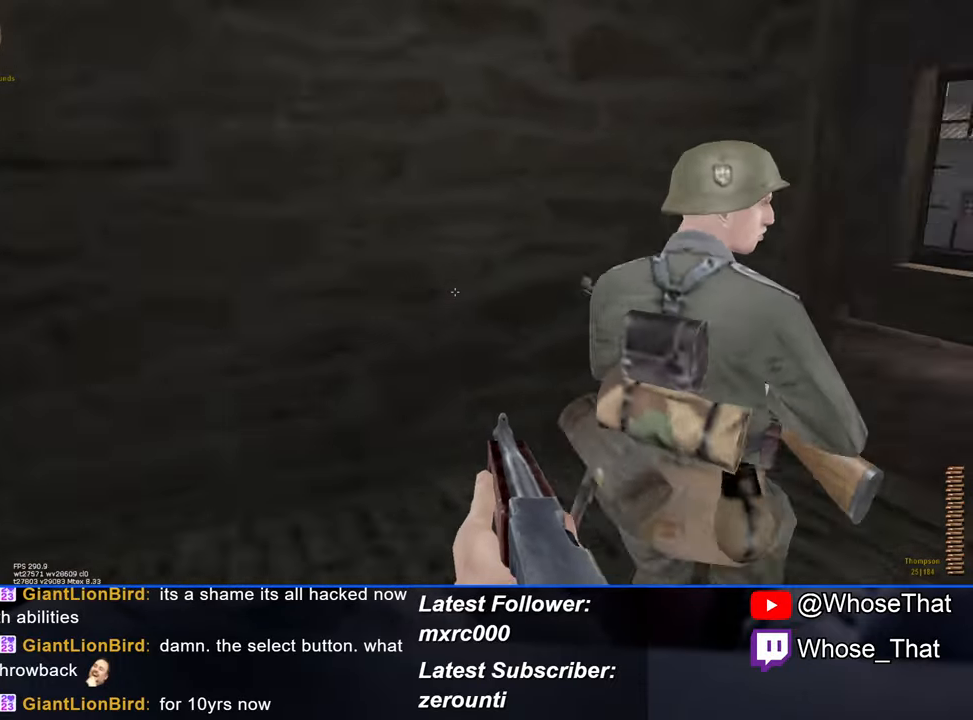
{"keys": ["a", "s"], "events": [[483, "s", "down"]]}
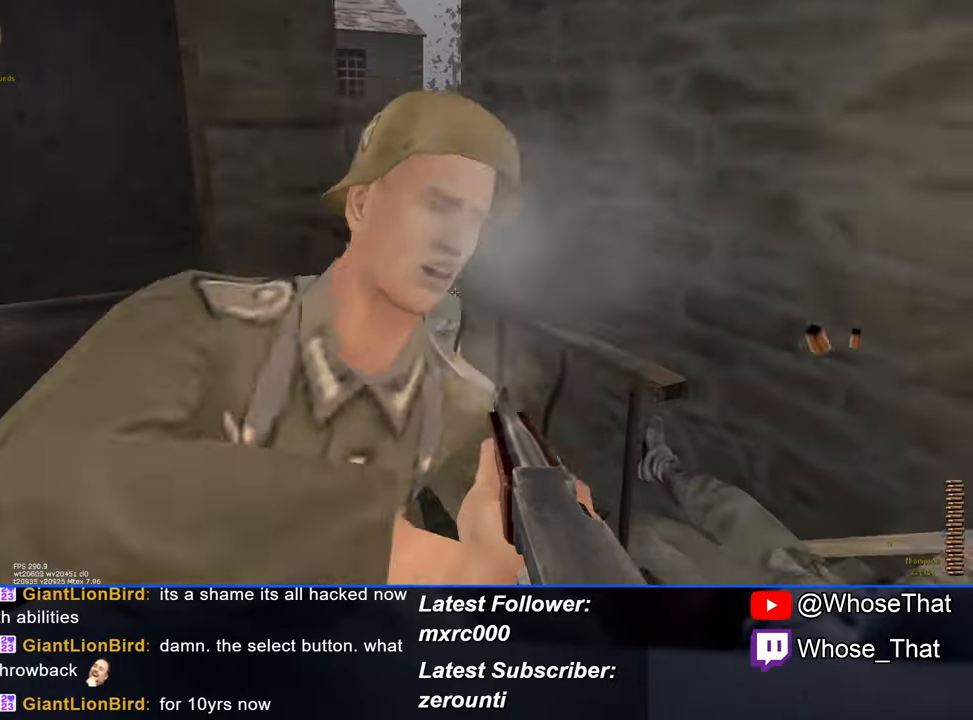
{"keys": ["a", "r", "w"], "events": [[133, "s", "up"], [350, "w", "down"], [450, "r", "down"]]}
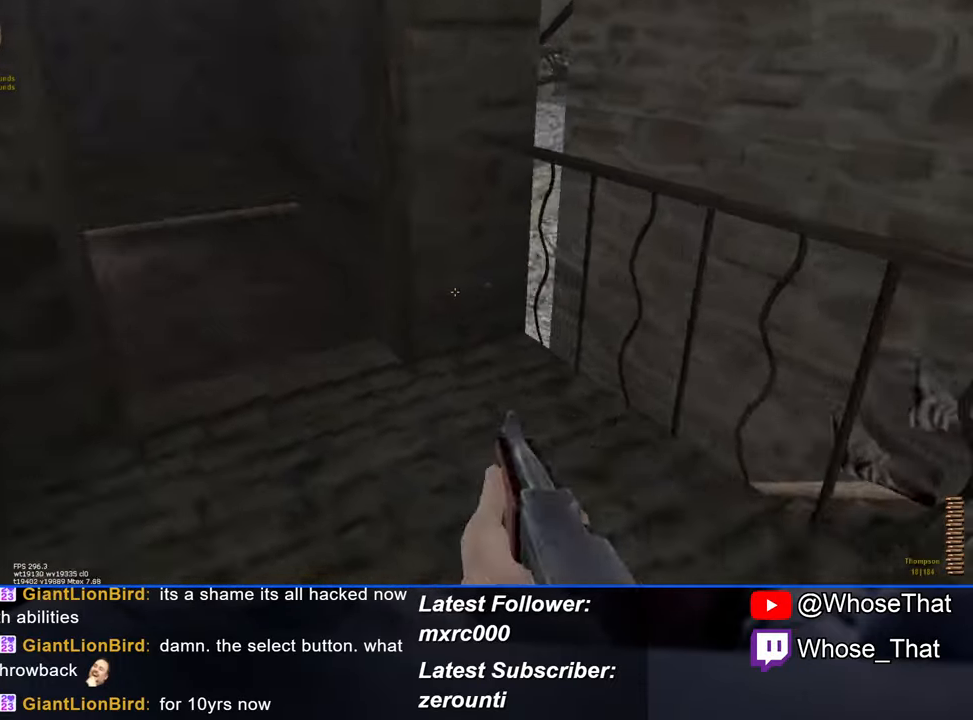
{"keys": ["w"], "events": [[50, "a", "up"], [50, "r", "up"]]}
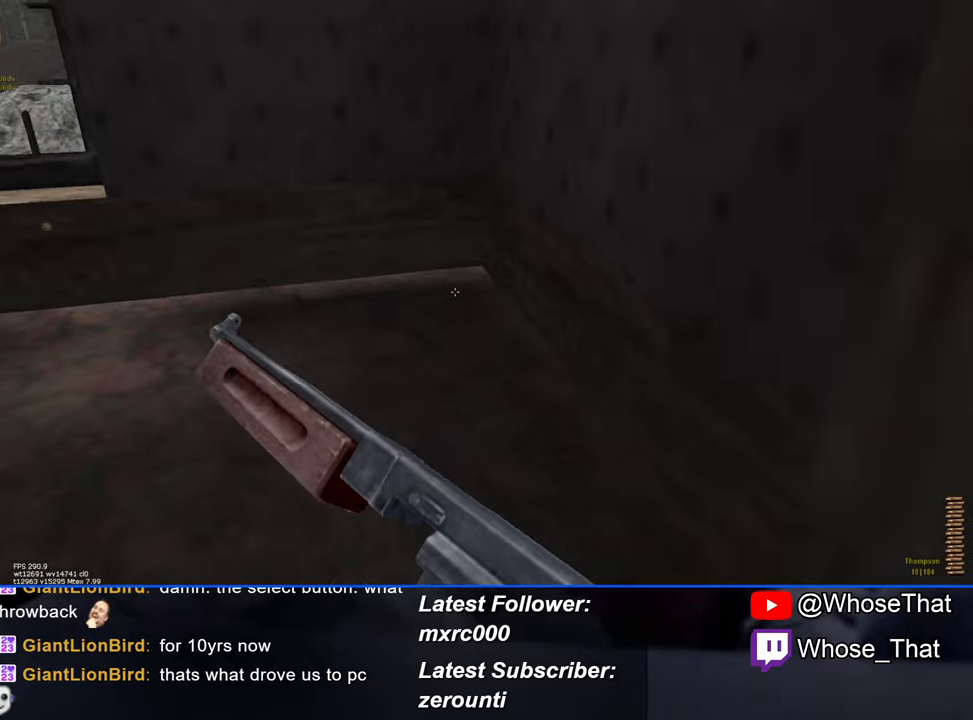
{"keys": ["d", "w"], "events": [[300, "d", "down"]]}
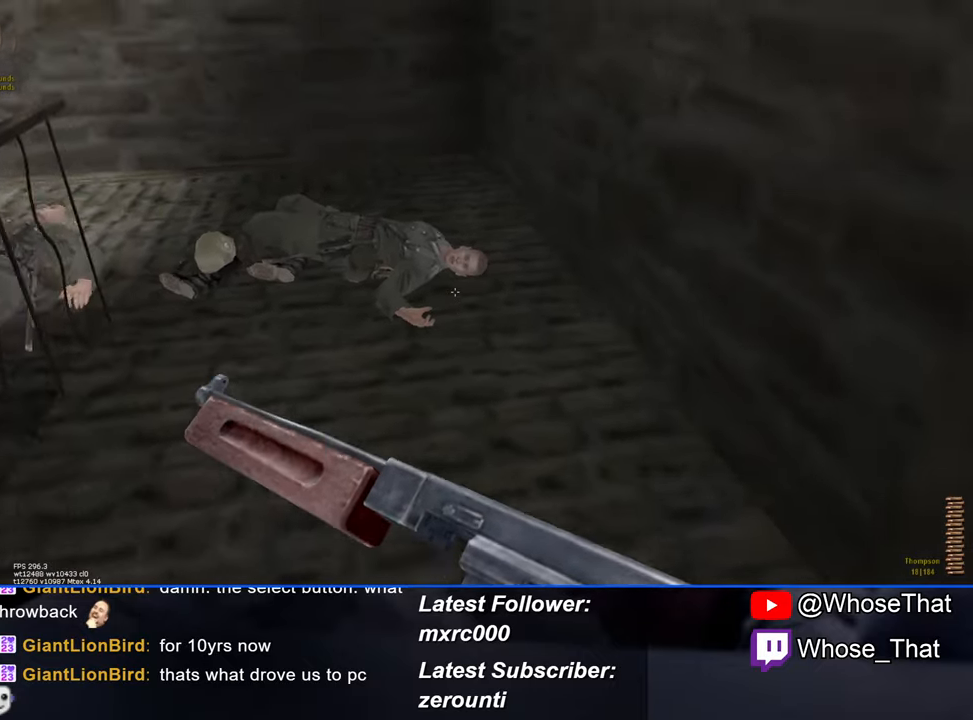
{"keys": ["w"], "events": [[67, "d", "up"]]}
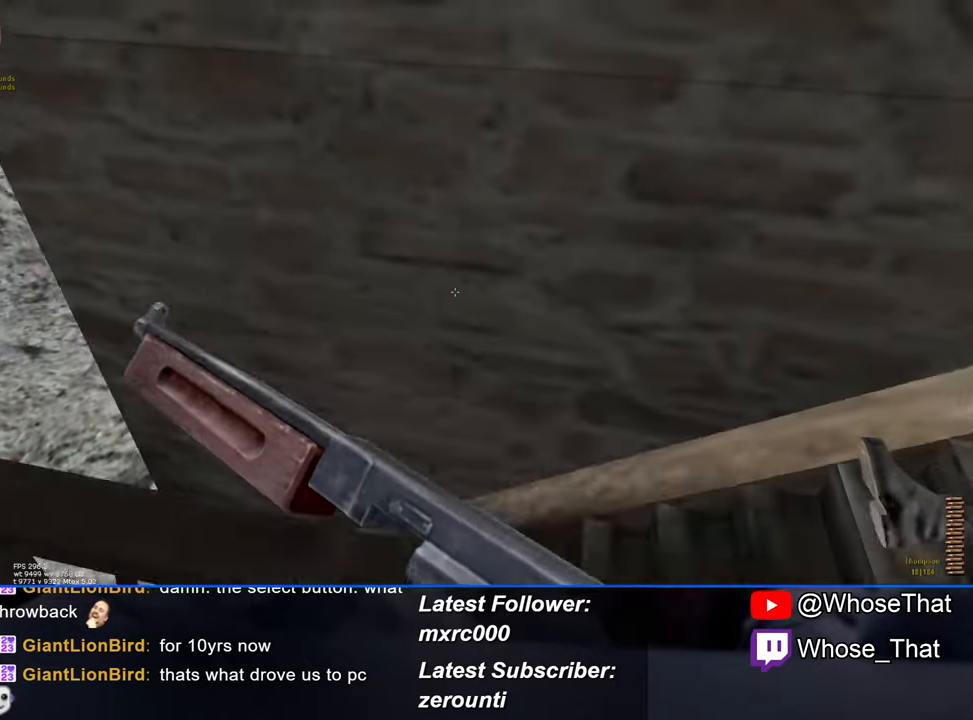
{"keys": ["w"], "events": [[50, "space", "down"], [150, "space", "up"]]}
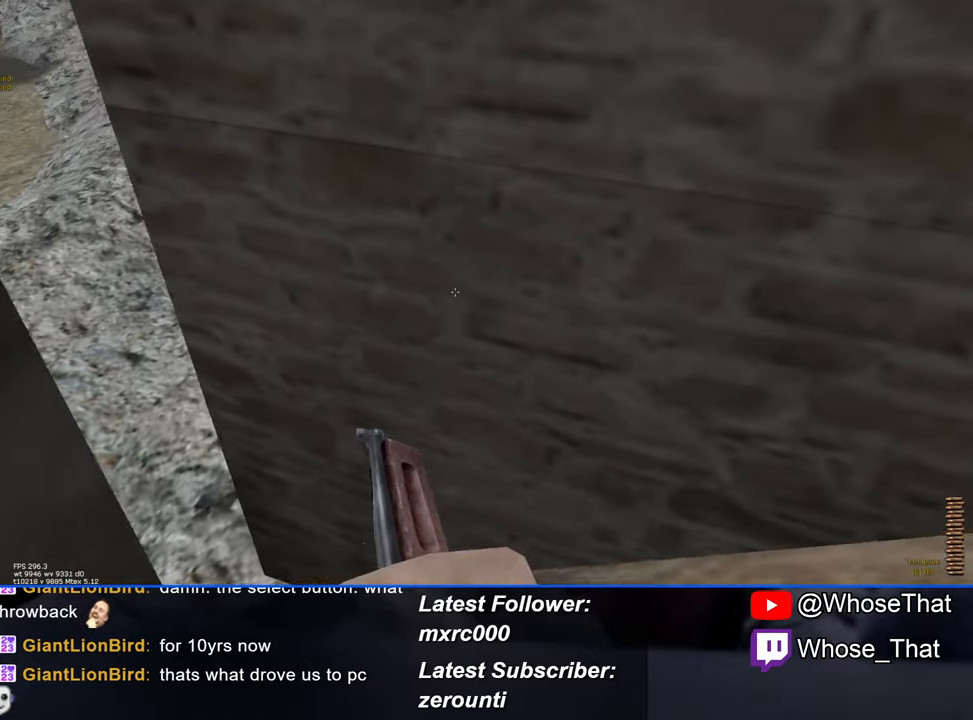
{"keys": ["w"], "events": []}
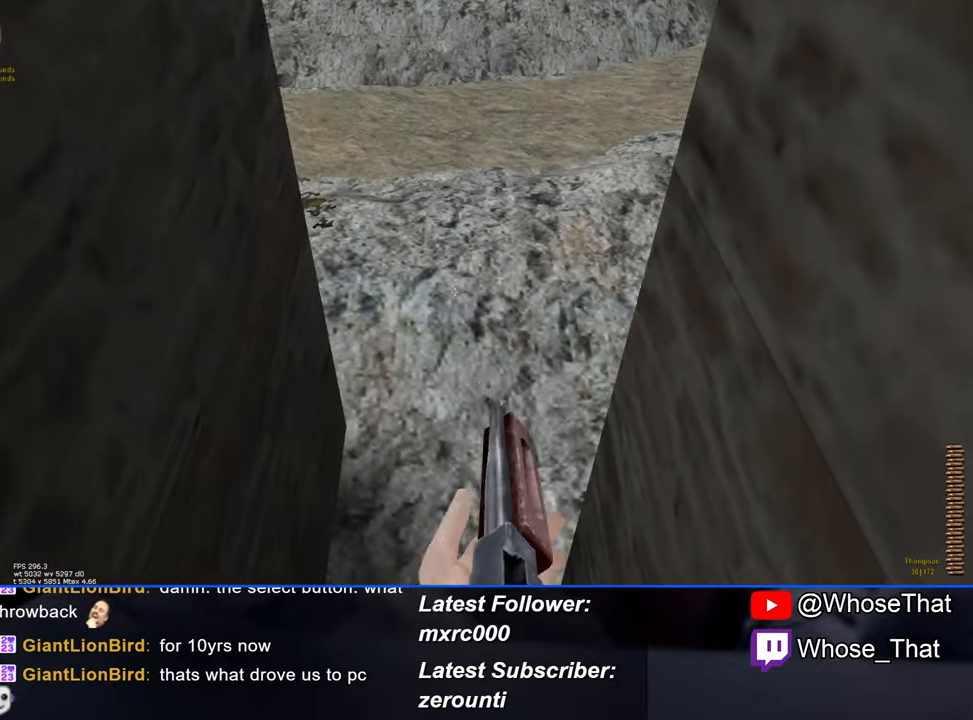
{"keys": ["w"], "events": []}
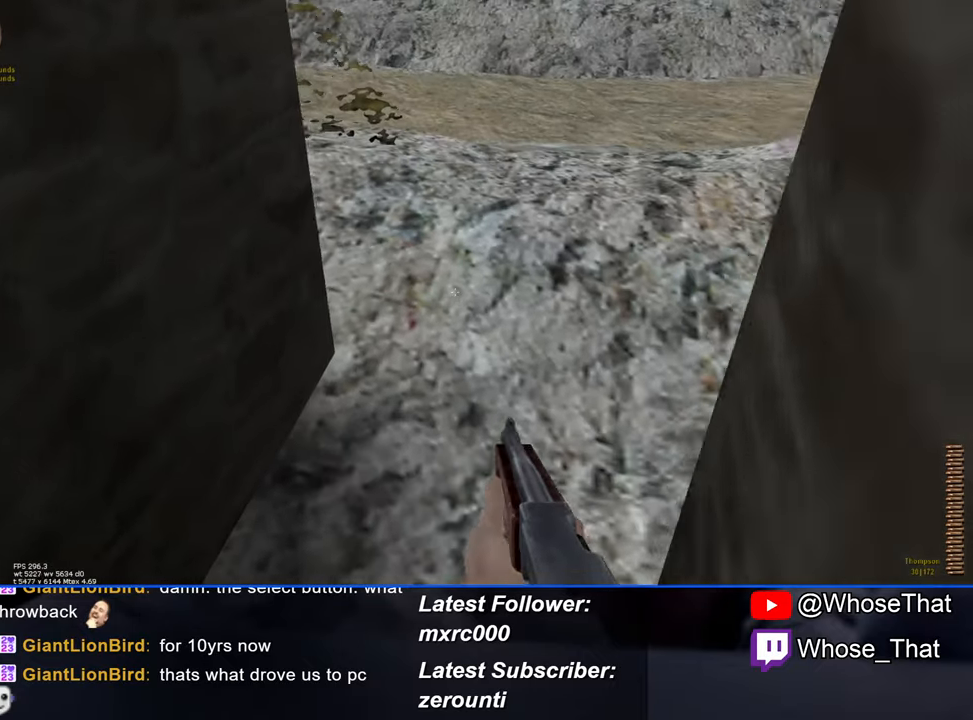
{"keys": ["w"], "events": []}
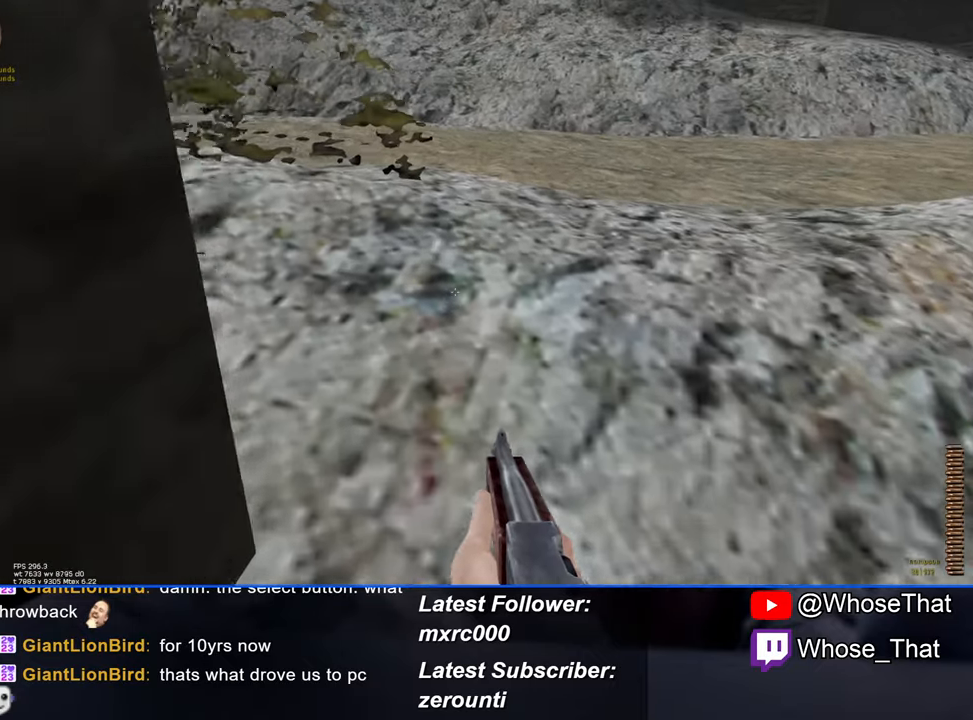
{"keys": ["w"], "events": []}
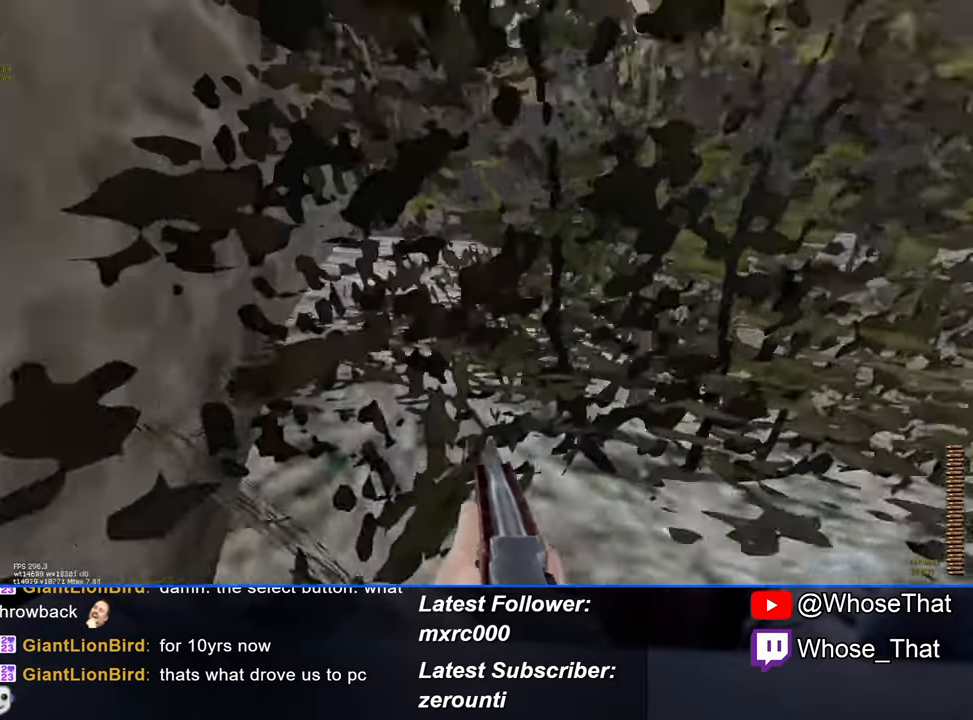
{"keys": ["w"], "events": [[350, "caps_lock", "down"], [450, "caps_lock", "up"]]}
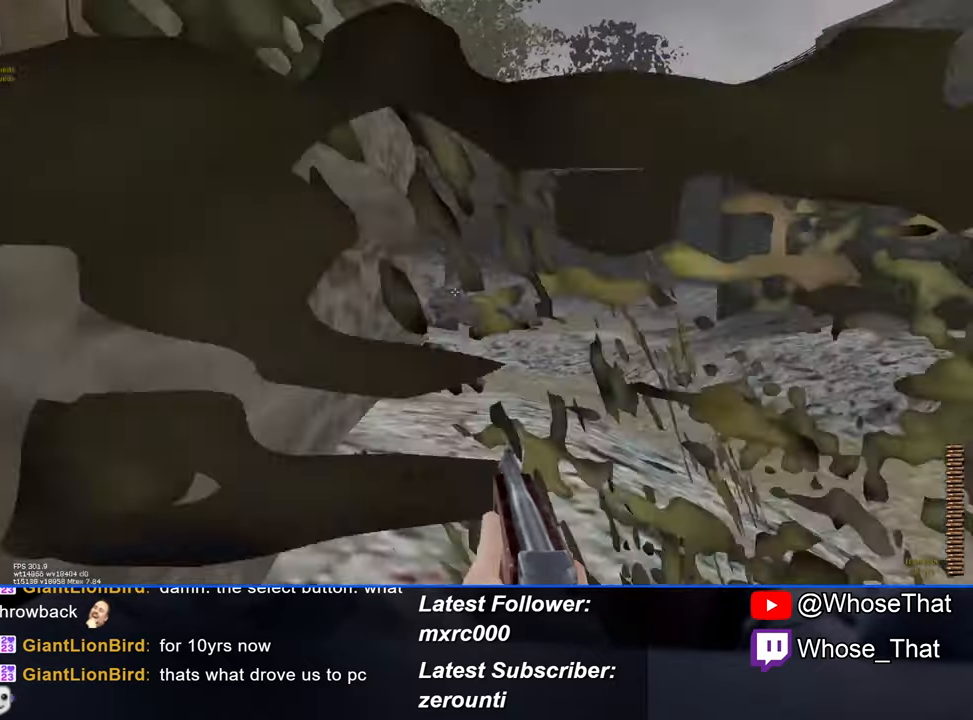
{"keys": ["w"], "events": []}
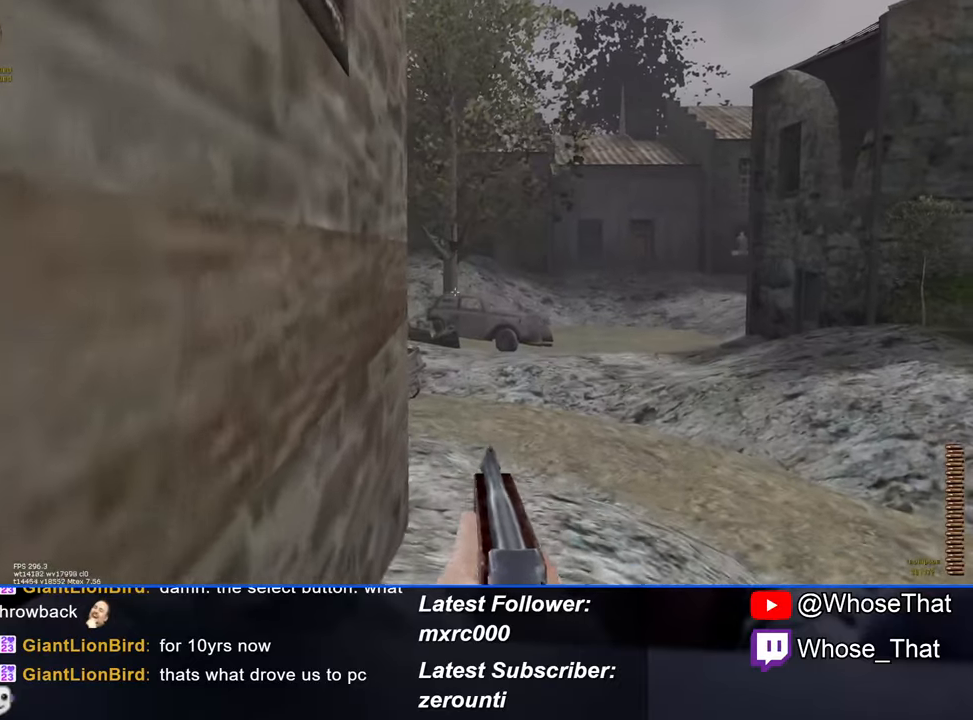
{"keys": ["w"], "events": []}
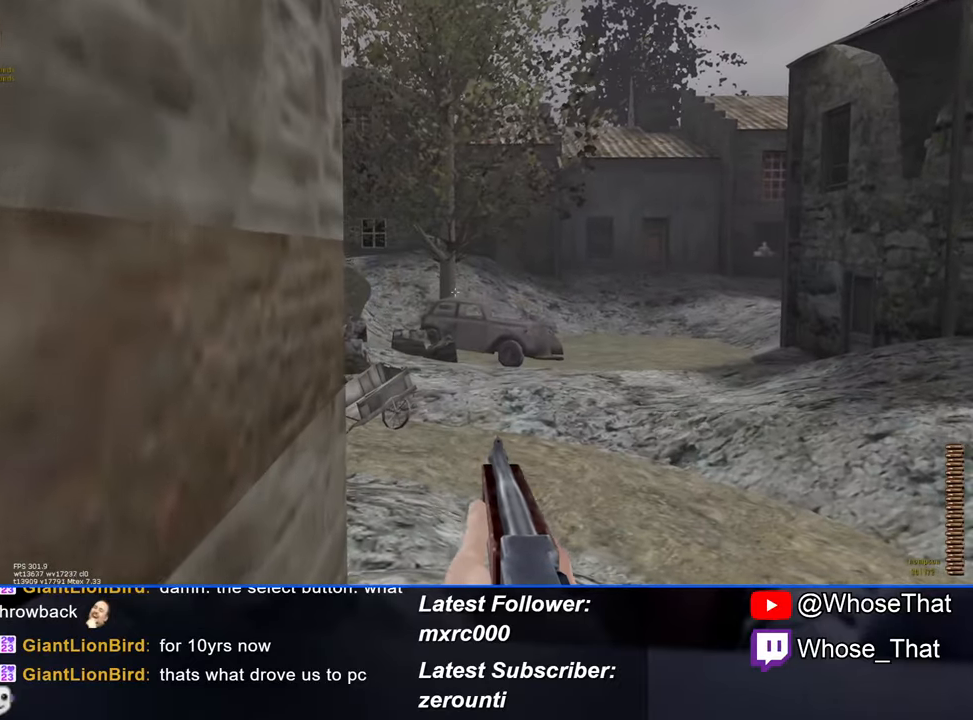
{"keys": ["w"], "events": []}
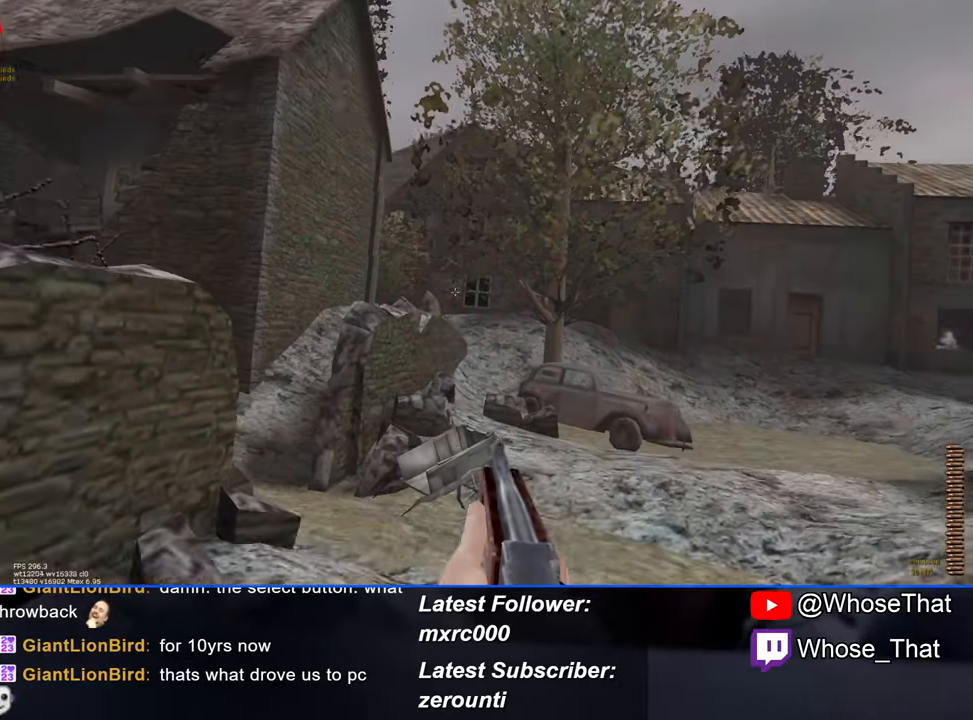
{"keys": ["w"], "events": []}
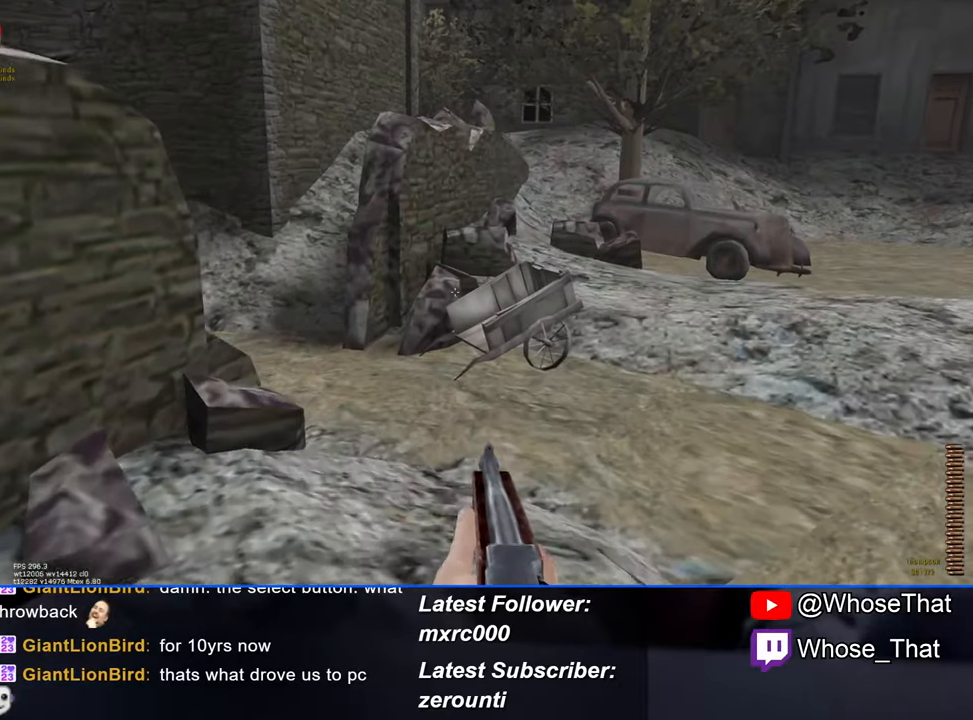
{"keys": ["w"], "events": []}